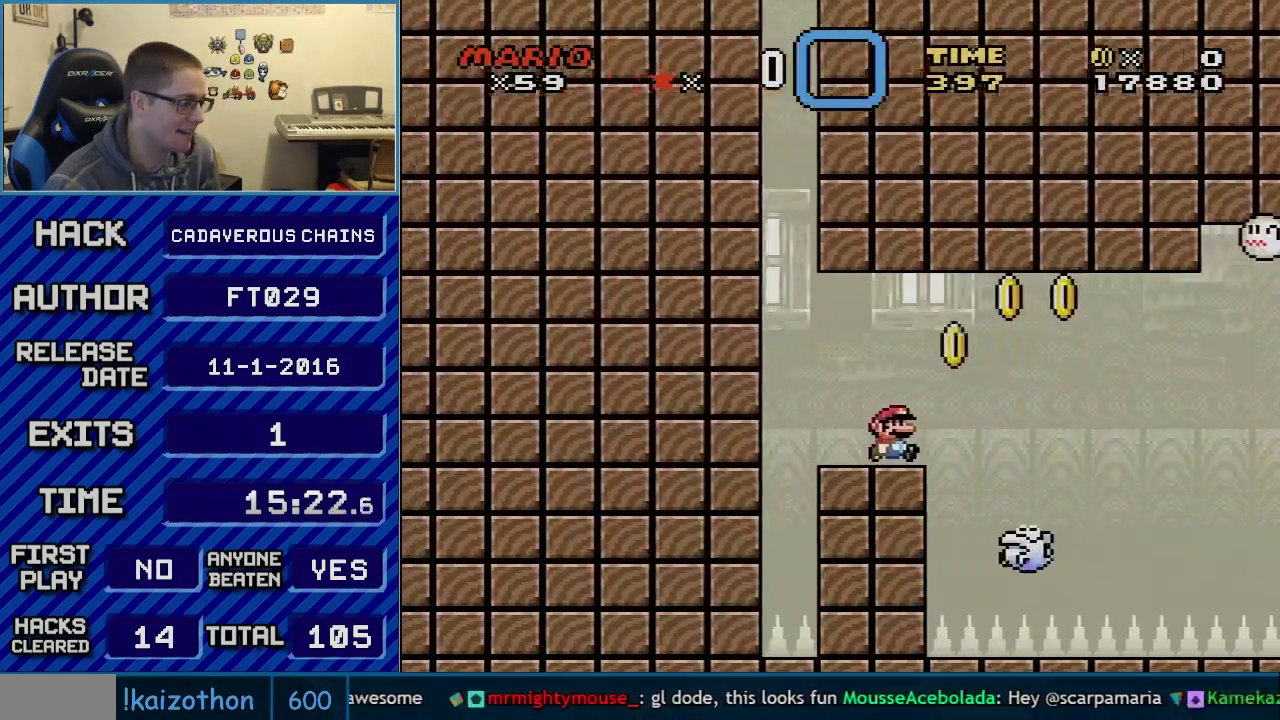
Gameplay with a controller (Nintendo layout); each line is a JSON object with the inputs held at the frame after it. "events" lists button and stick changes between this image and that frame as [ms after this image, input, new state], when the widget could be followed in between. Not read: L3 R3.
{"buttons": ["A", "X", "DPAD_RIGHT"], "events": [[17, "X", "down"], [50, "A", "down"], [217, "A", "up"], [300, "A", "down"]]}
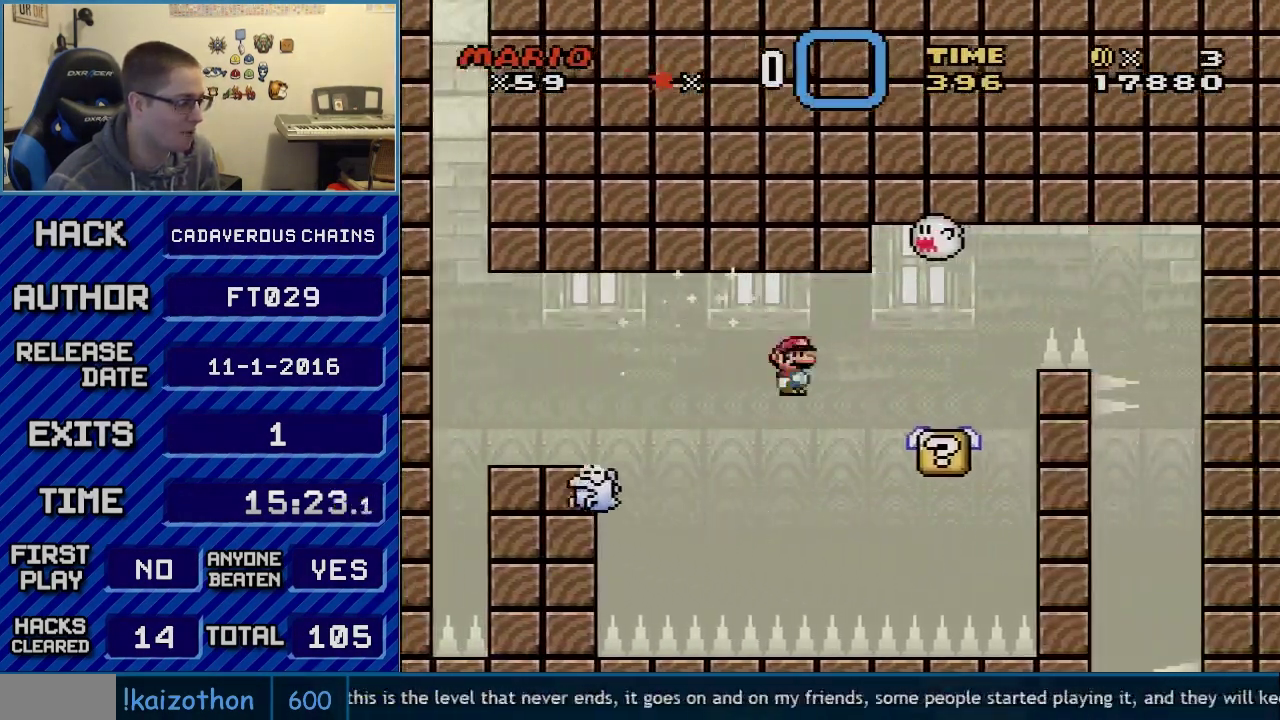
{"buttons": ["A", "X", "R1", "DPAD_RIGHT"], "events": [[500, "R1", "down"]]}
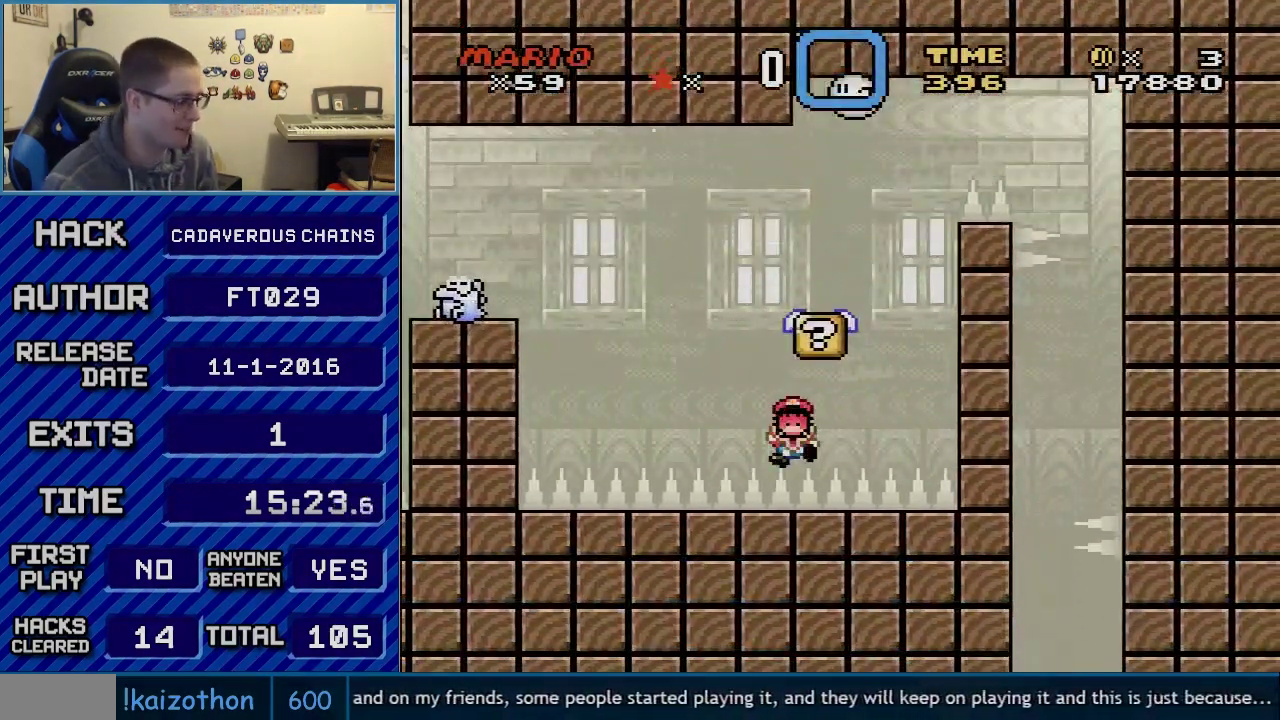
{"buttons": [], "events": [[50, "L1", "down"], [150, "A", "up"], [150, "R1", "up"], [183, "DPAD_RIGHT", "up"], [183, "L1", "up"], [300, "L1", "down"], [300, "R1", "down"], [367, "R1", "up"], [400, "X", "up"], [433, "L1", "up"]]}
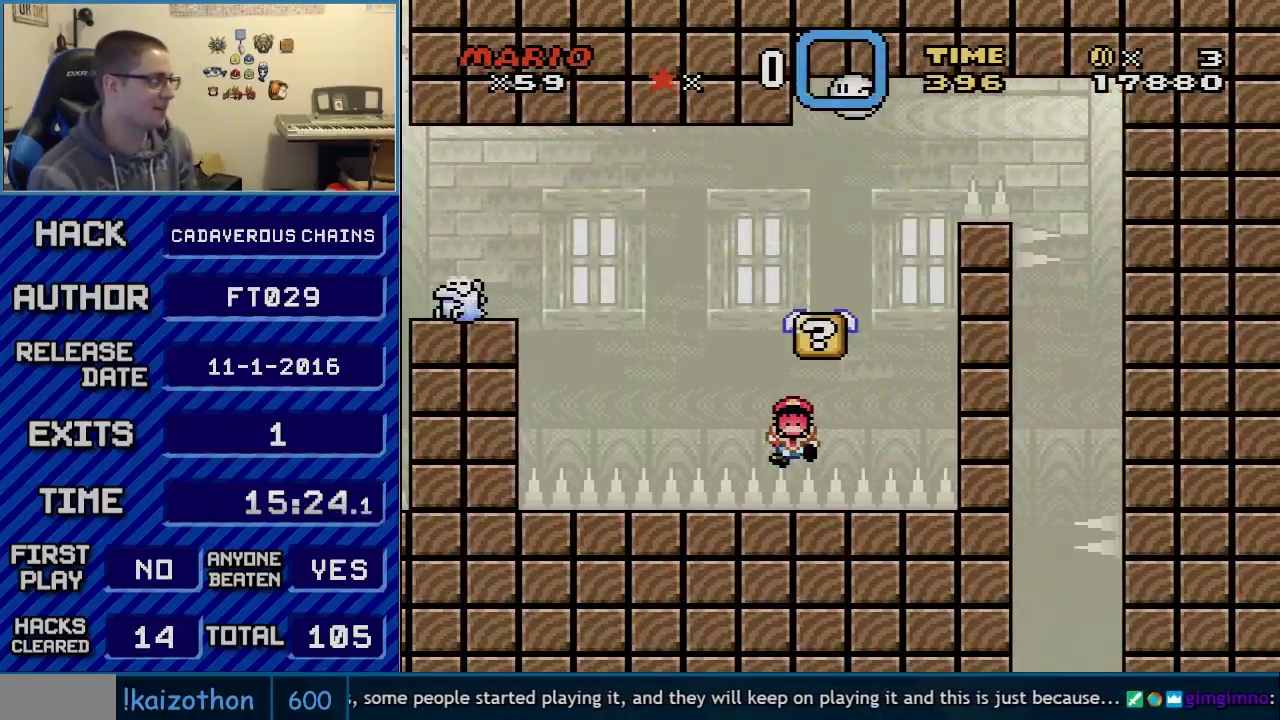
{"buttons": [], "events": [[17, "R1", "down"], [150, "R1", "up"], [300, "R1", "down"], [400, "R1", "up"]]}
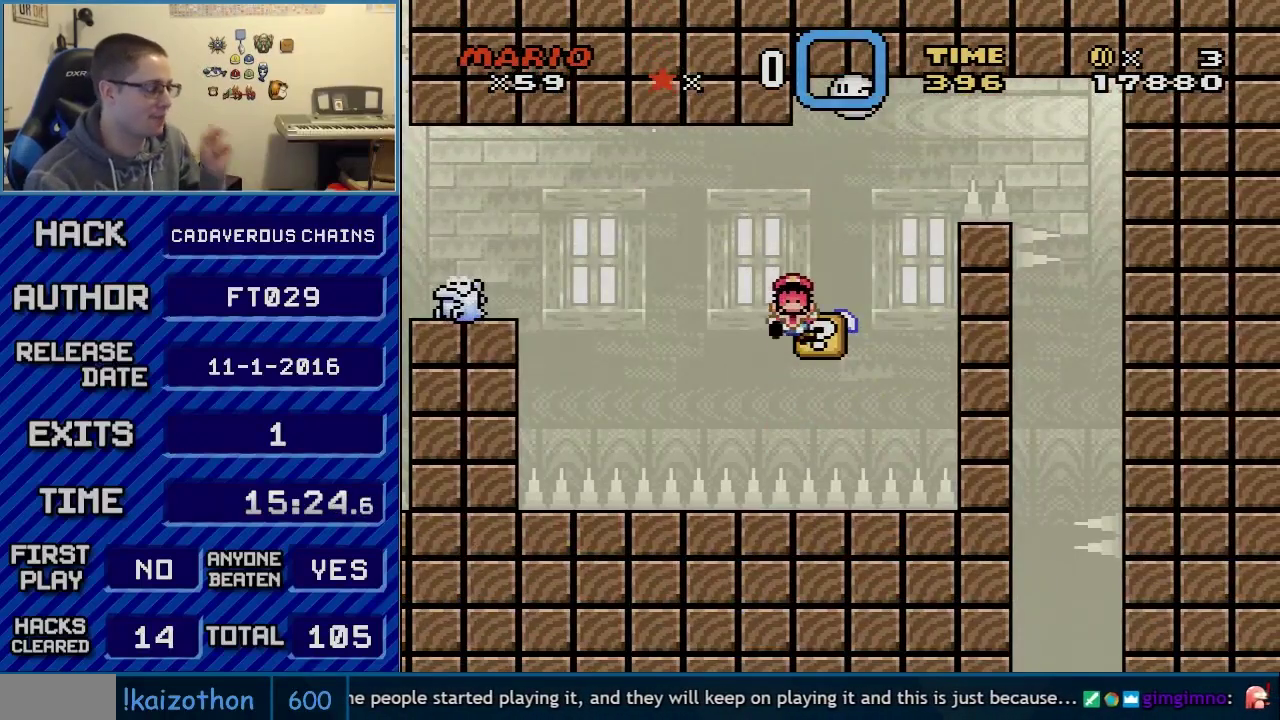
{"buttons": [], "events": [[83, "R1", "down"], [183, "R1", "up"]]}
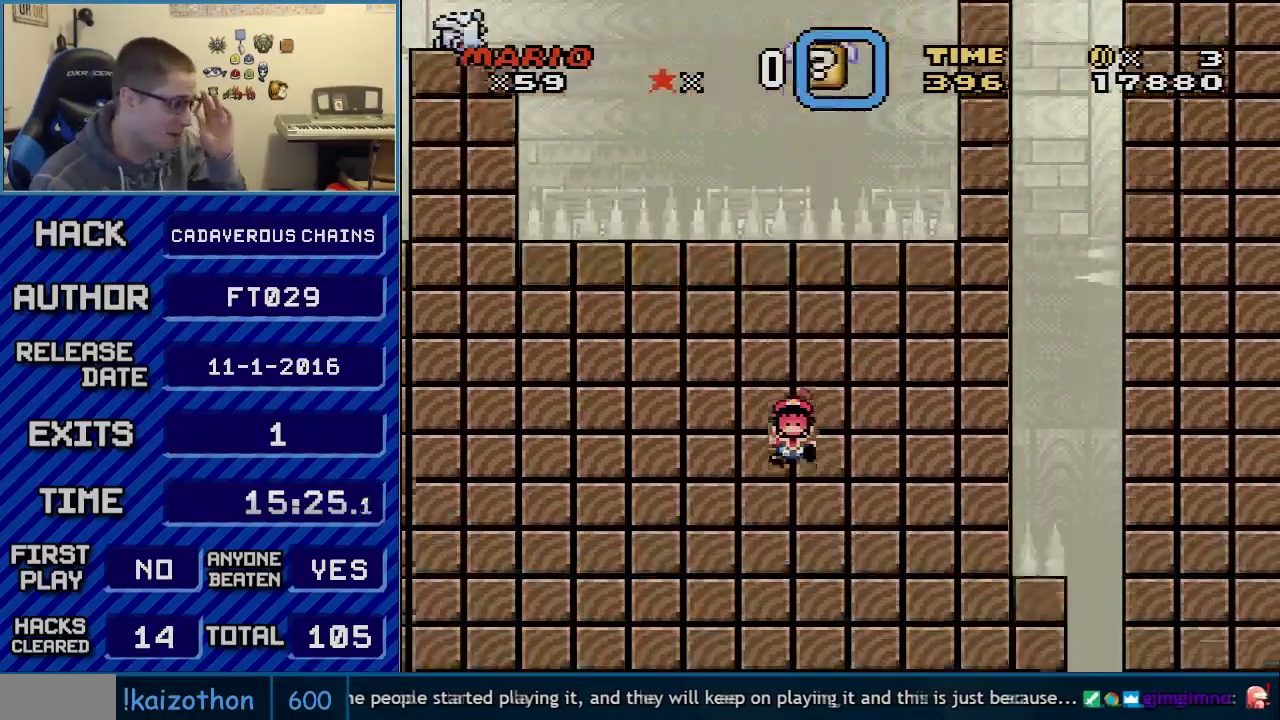
{"buttons": [], "events": []}
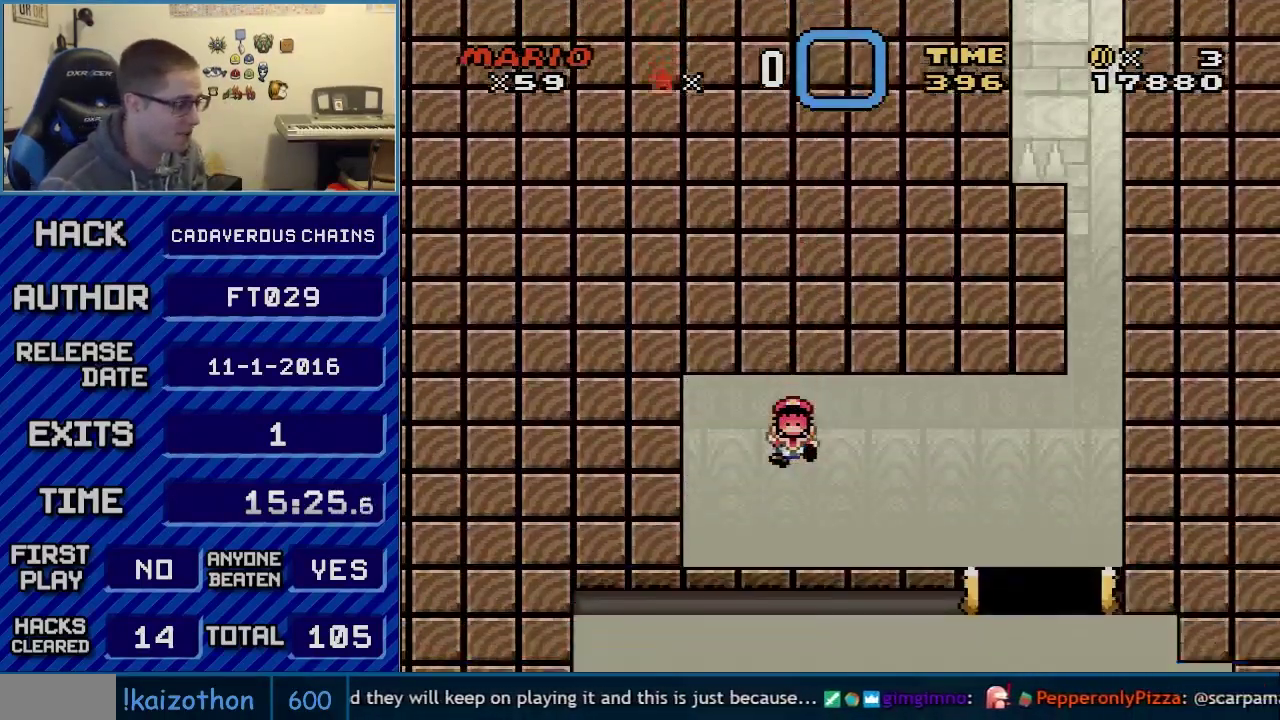
{"buttons": ["A"], "events": [[333, "B", "down"], [400, "A", "down"], [433, "B", "up"]]}
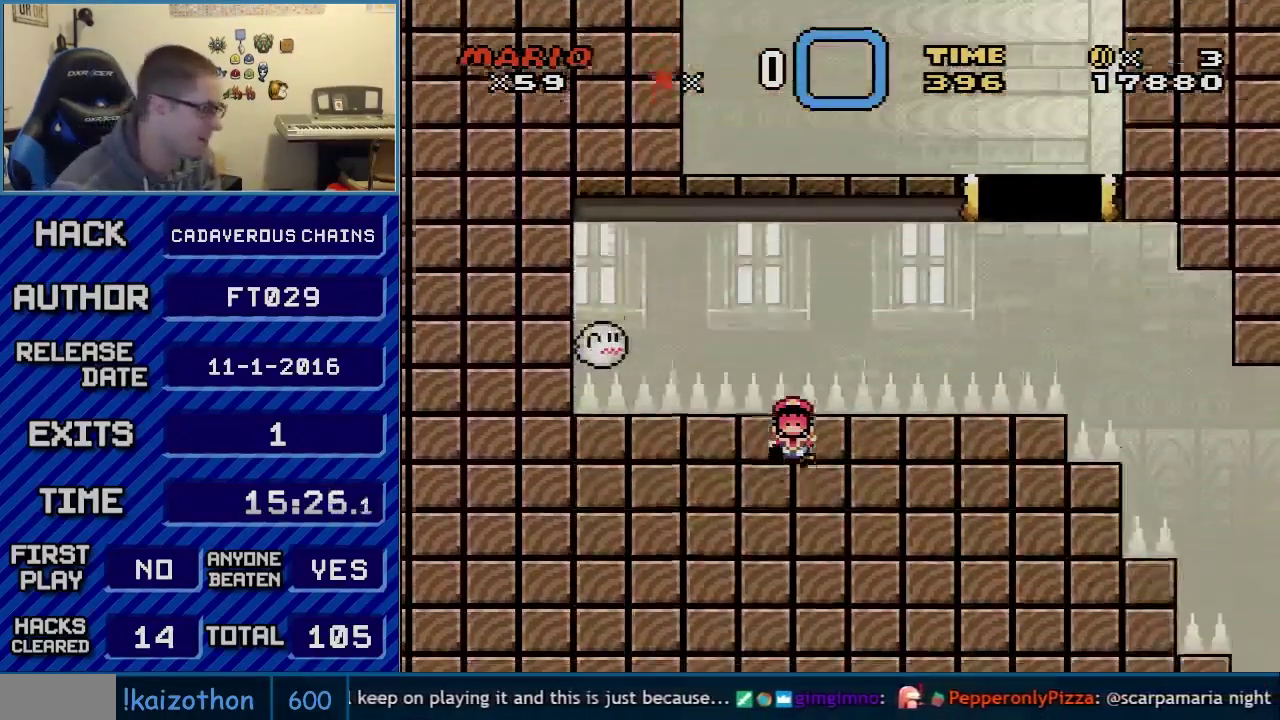
{"buttons": ["A"], "events": [[83, "A", "up"], [183, "A", "down"], [267, "A", "up"], [333, "A", "down"]]}
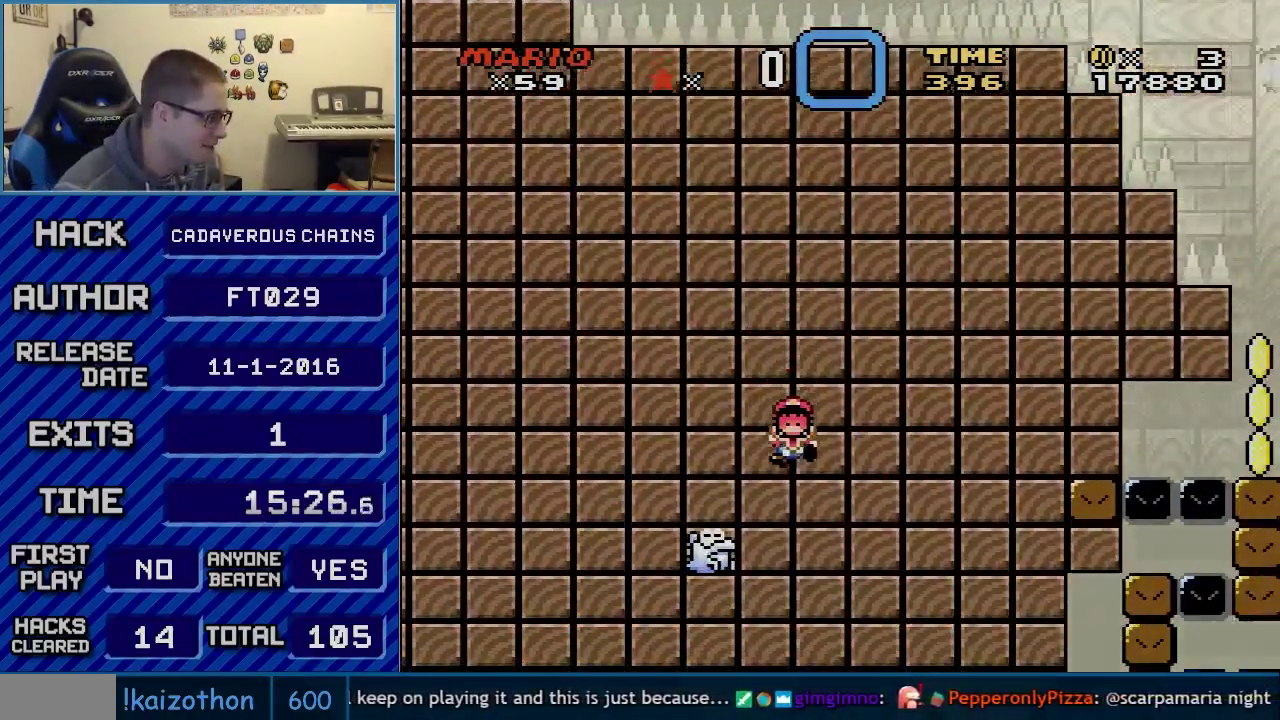
{"buttons": ["A"], "events": [[50, "A", "up"], [150, "A", "down"], [217, "A", "up"], [300, "A", "down"], [367, "A", "up"], [433, "A", "down"]]}
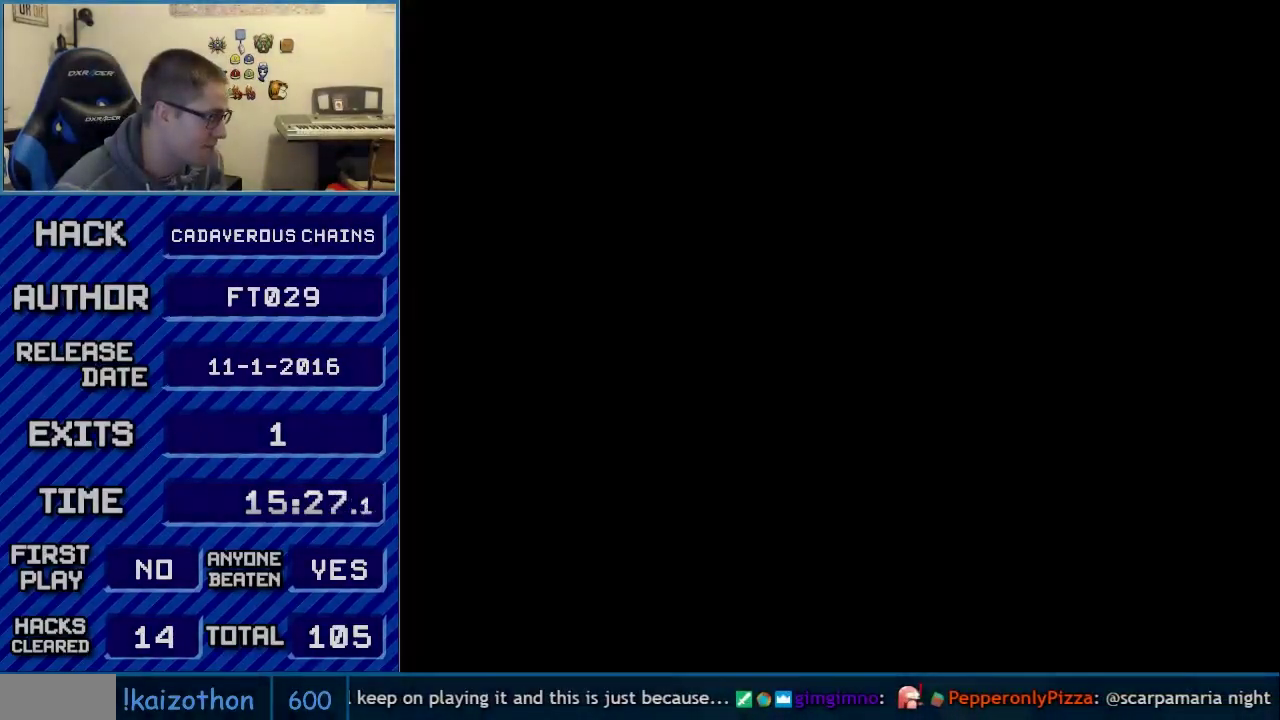
{"buttons": ["A"], "events": []}
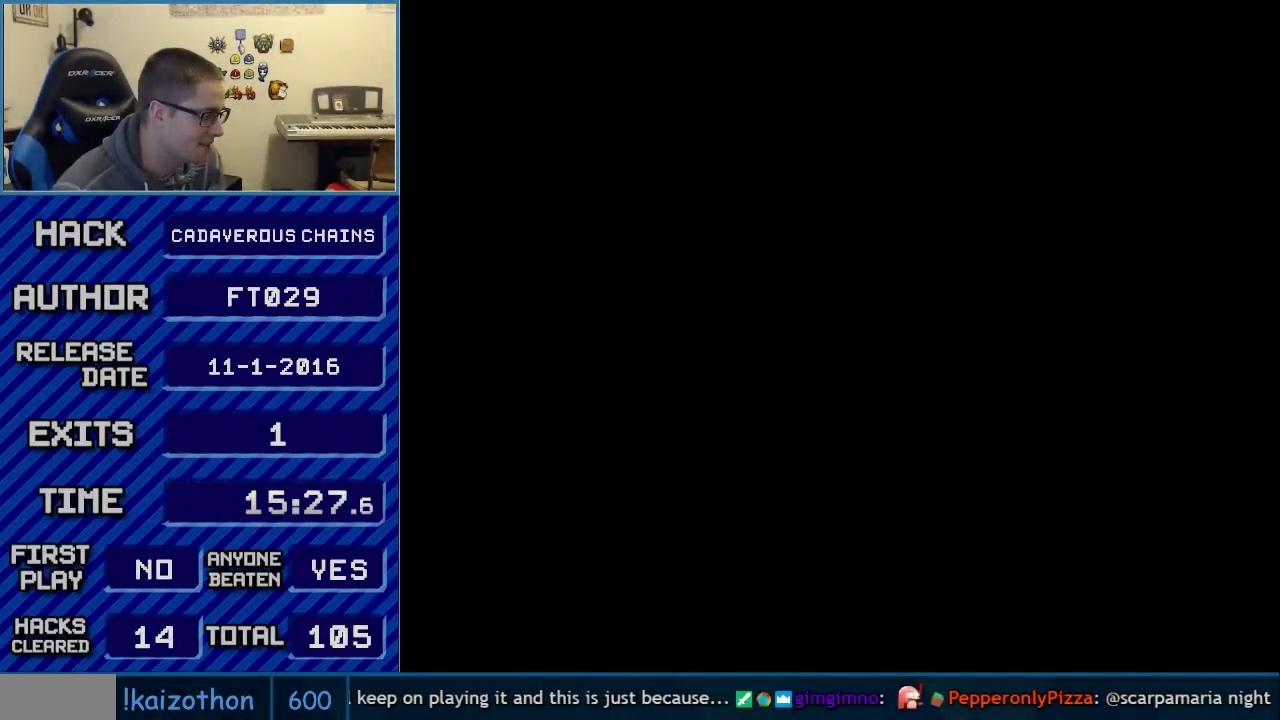
{"buttons": ["A"], "events": []}
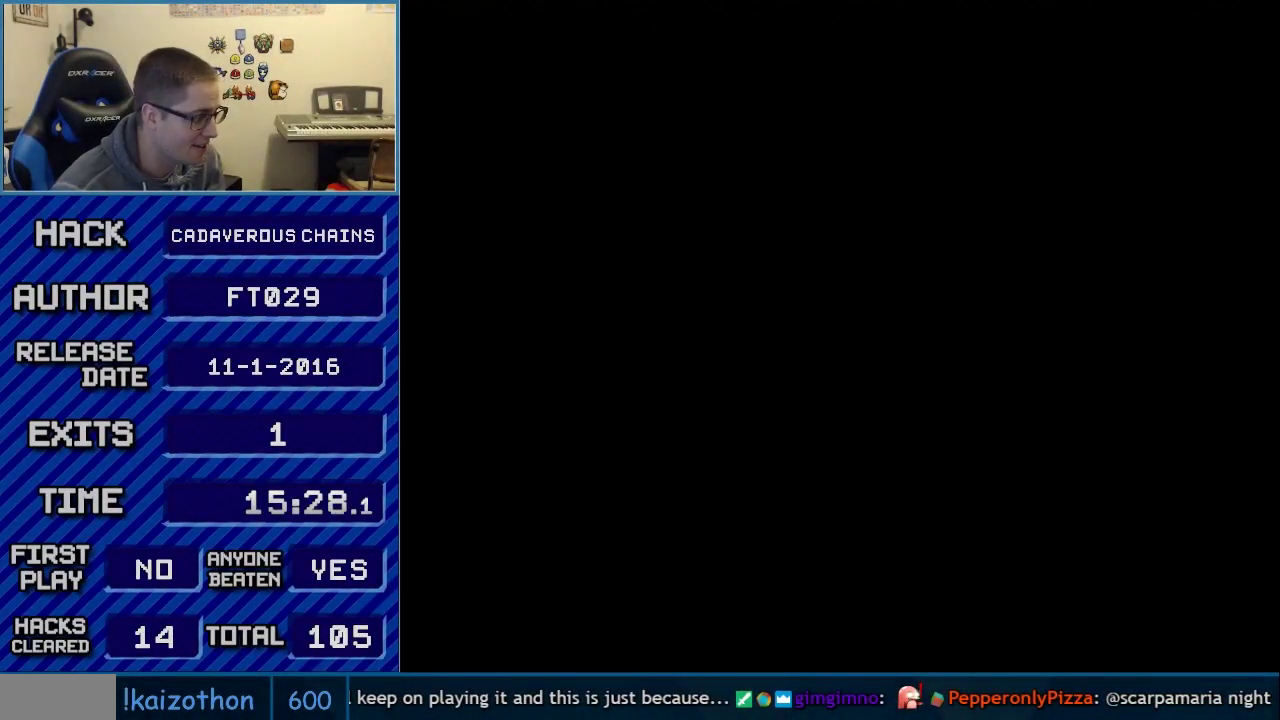
{"buttons": ["A"], "events": [[367, "A", "up"], [433, "A", "down"]]}
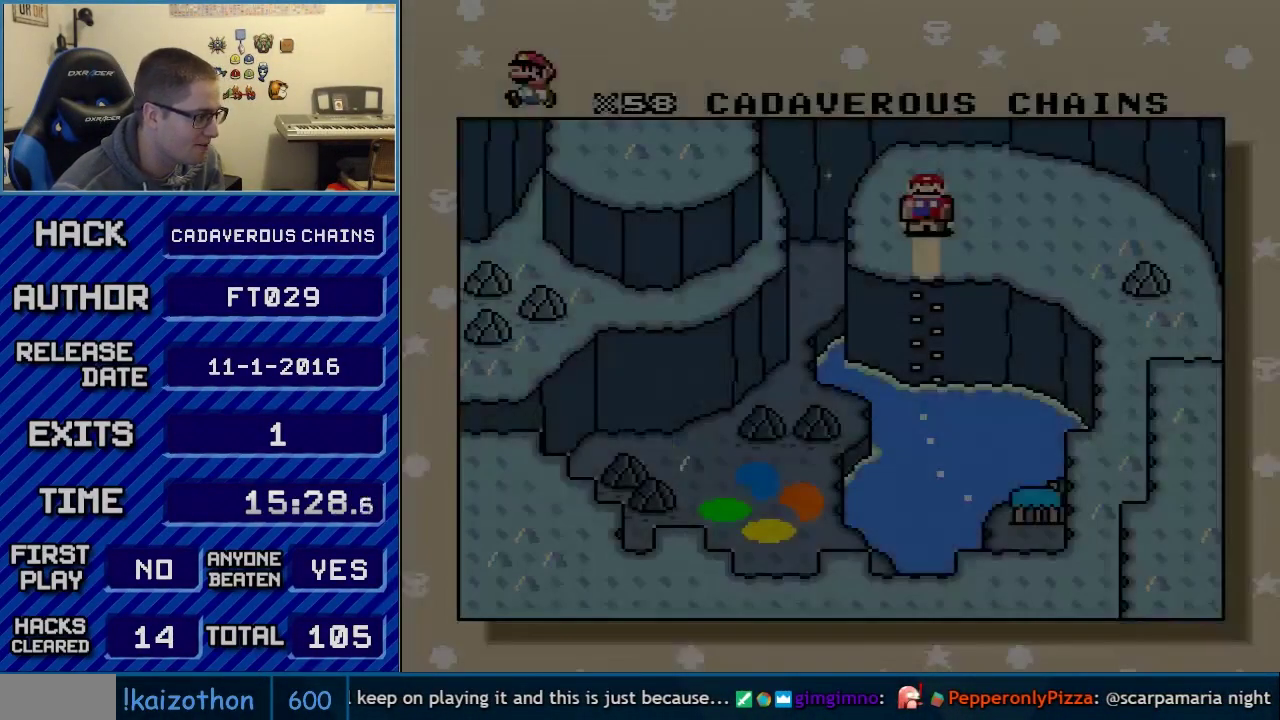
{"buttons": [], "events": [[33, "A", "up"], [400, "A", "down"], [467, "A", "up"]]}
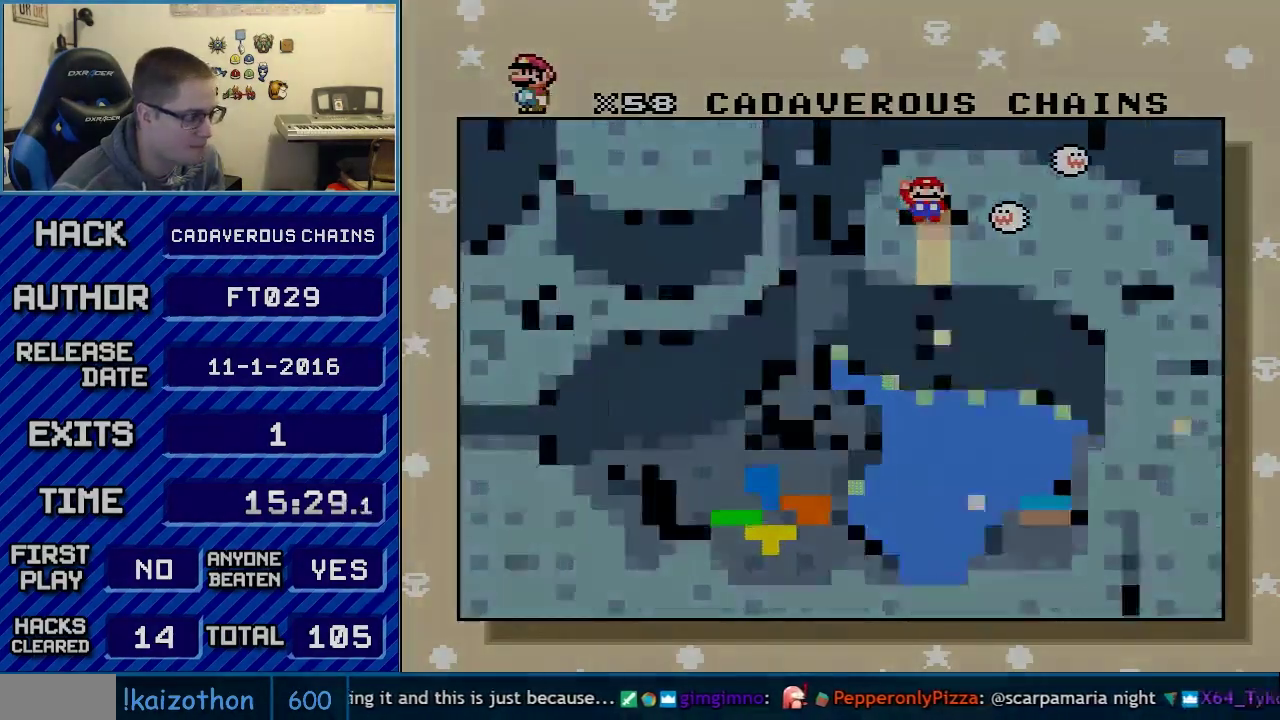
{"buttons": [], "events": [[50, "A", "down"], [117, "A", "up"], [217, "A", "down"], [283, "A", "up"]]}
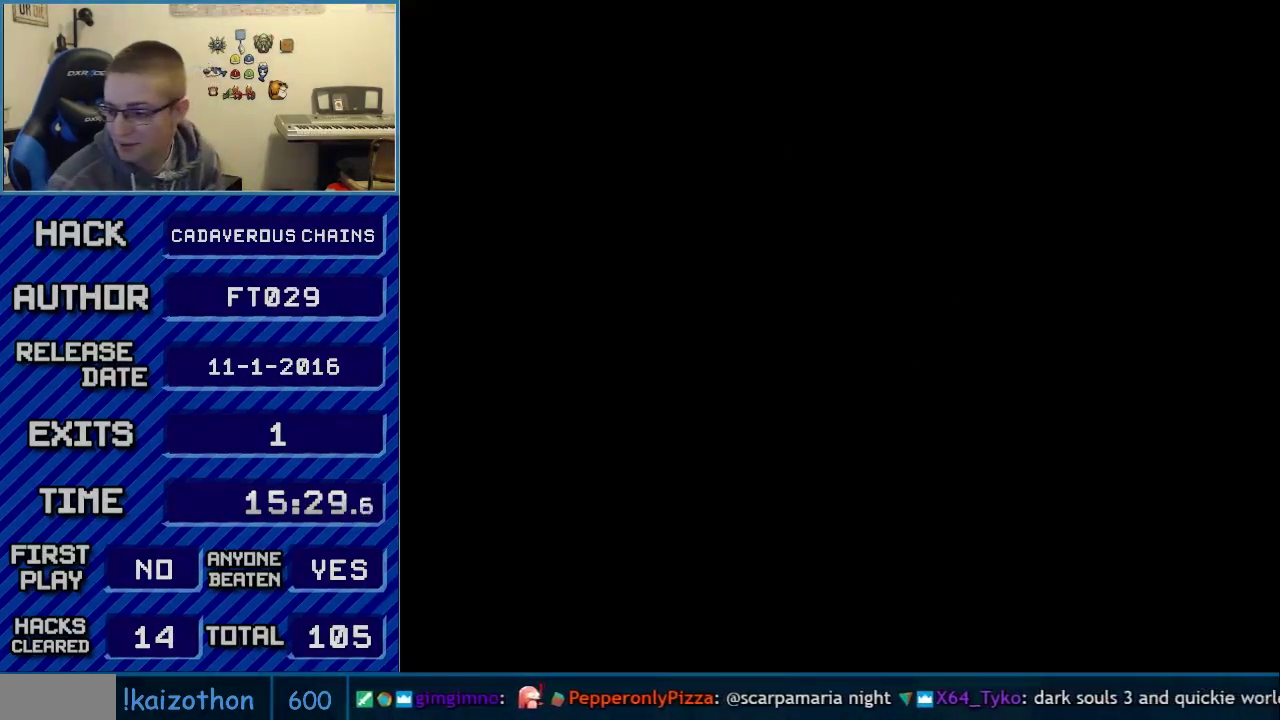
{"buttons": ["A"], "events": [[33, "A", "down"]]}
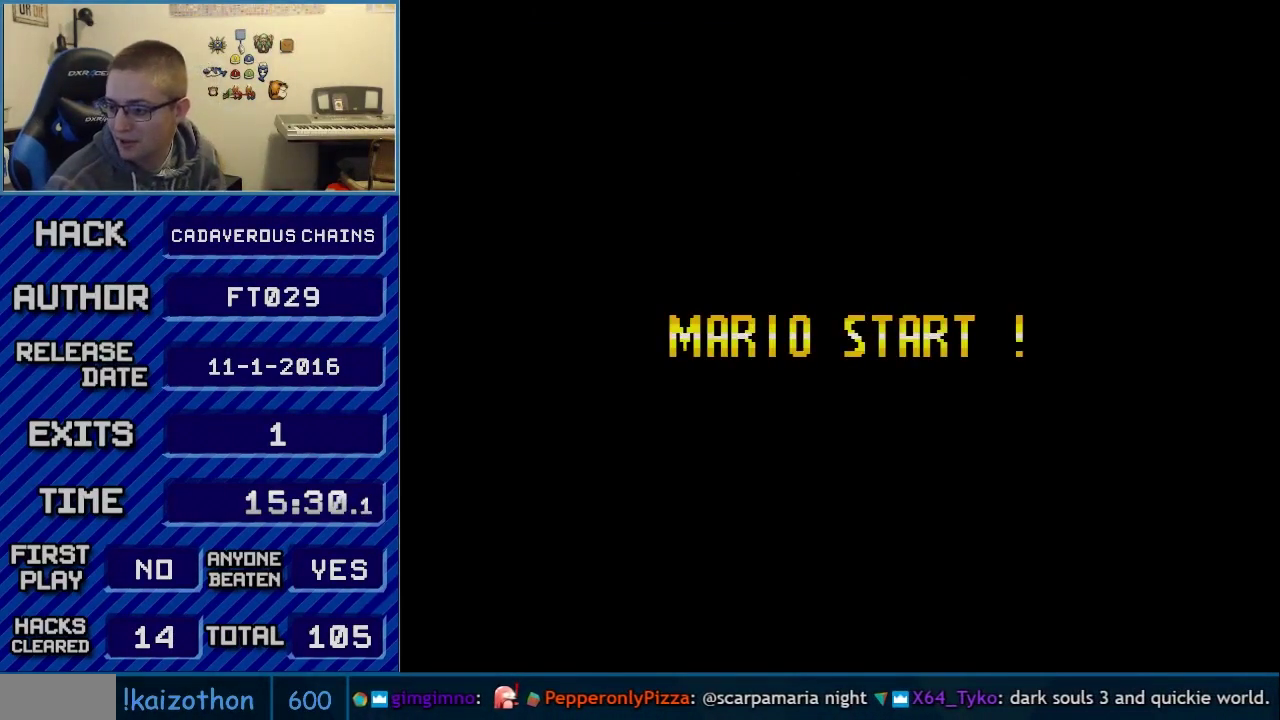
{"buttons": [], "events": [[183, "A", "up"]]}
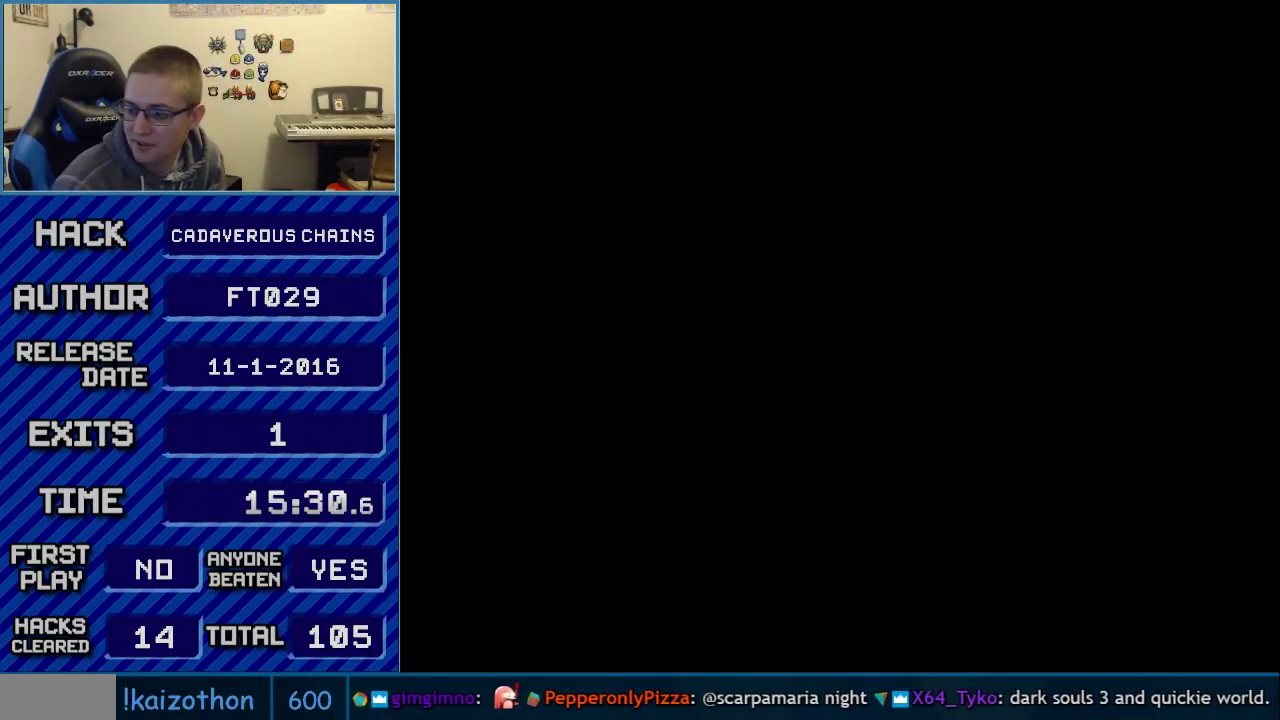
{"buttons": [], "events": []}
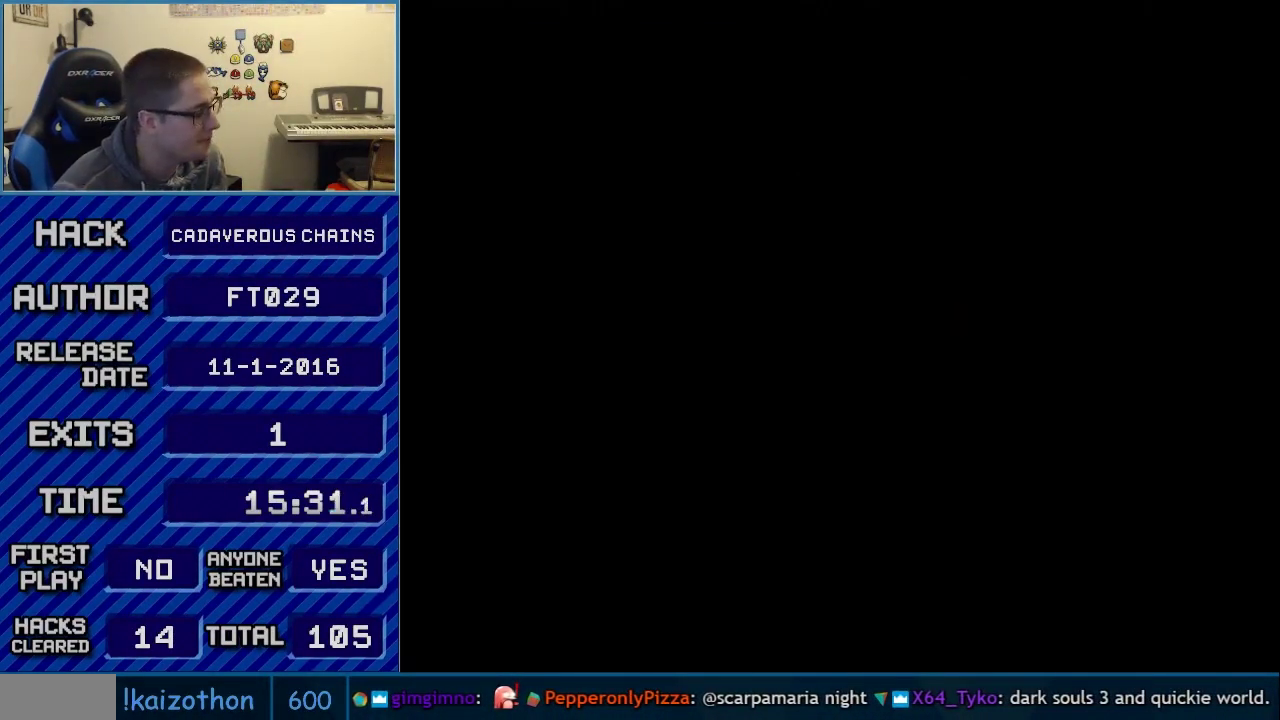
{"buttons": ["B", "Y", "DPAD_RIGHT"], "events": [[117, "B", "down"], [117, "DPAD_RIGHT", "down"], [117, "Y", "down"]]}
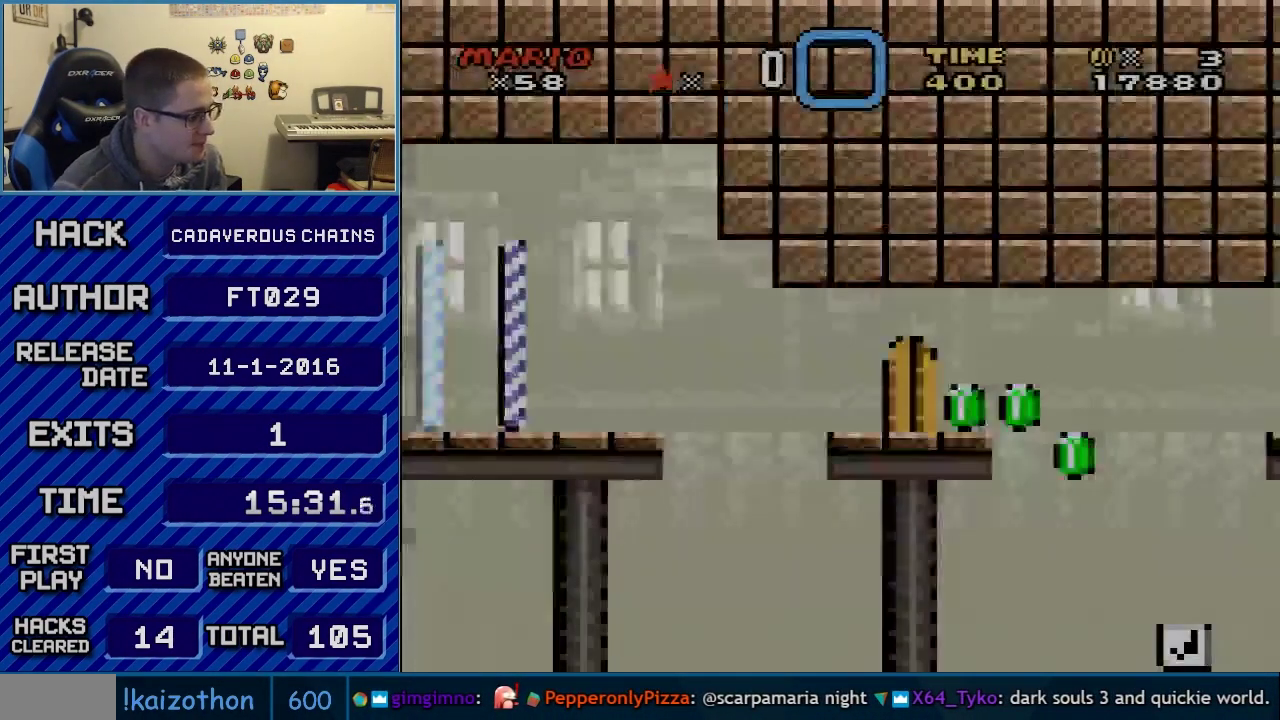
{"buttons": ["B", "Y", "DPAD_RIGHT"], "events": [[83, "B", "up"], [183, "B", "down"]]}
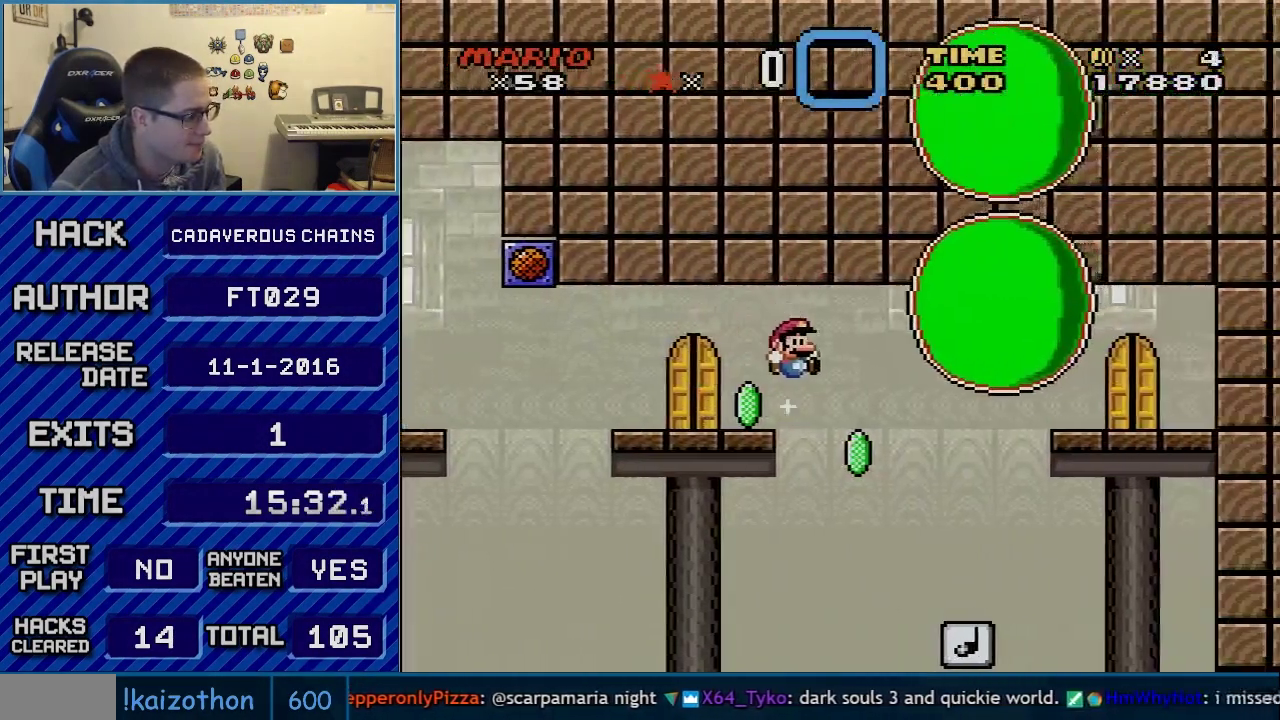
{"buttons": ["B", "Y", "DPAD_RIGHT"], "events": [[217, "B", "up"], [400, "B", "down"]]}
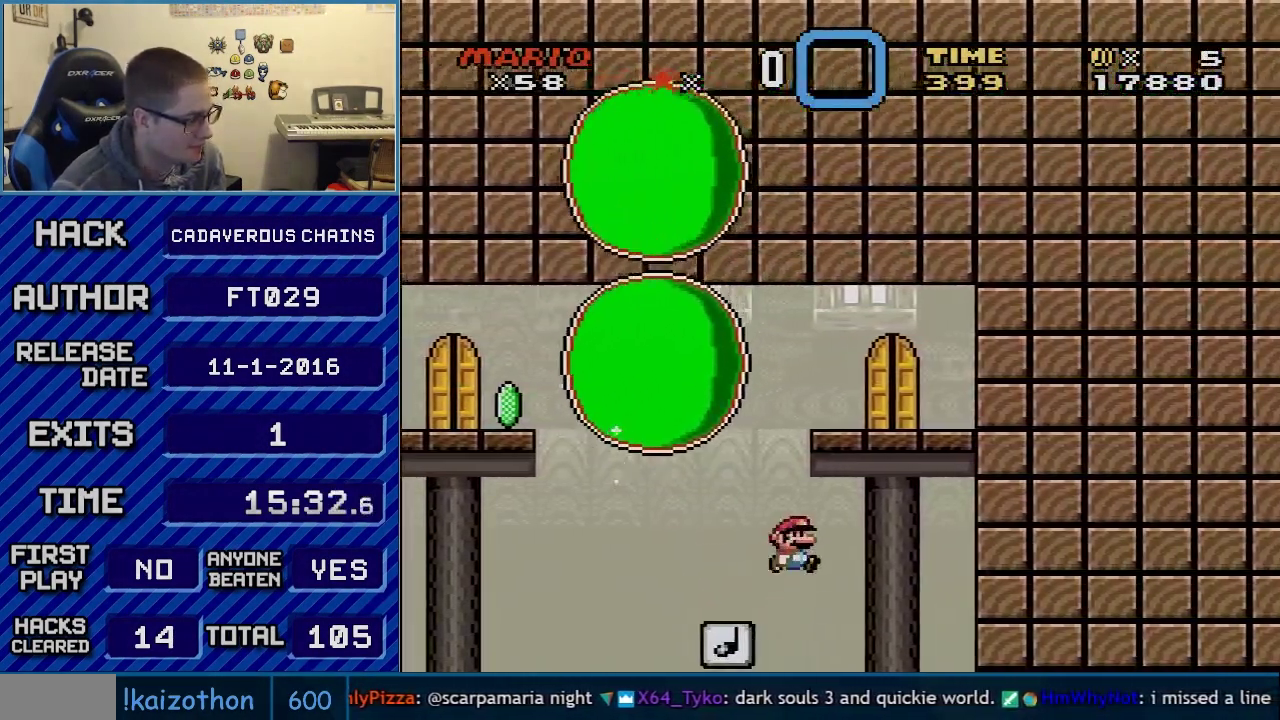
{"buttons": ["Y"], "events": [[117, "B", "up"], [217, "DPAD_LEFT", "down"], [217, "DPAD_RIGHT", "up"], [367, "DPAD_LEFT", "up"]]}
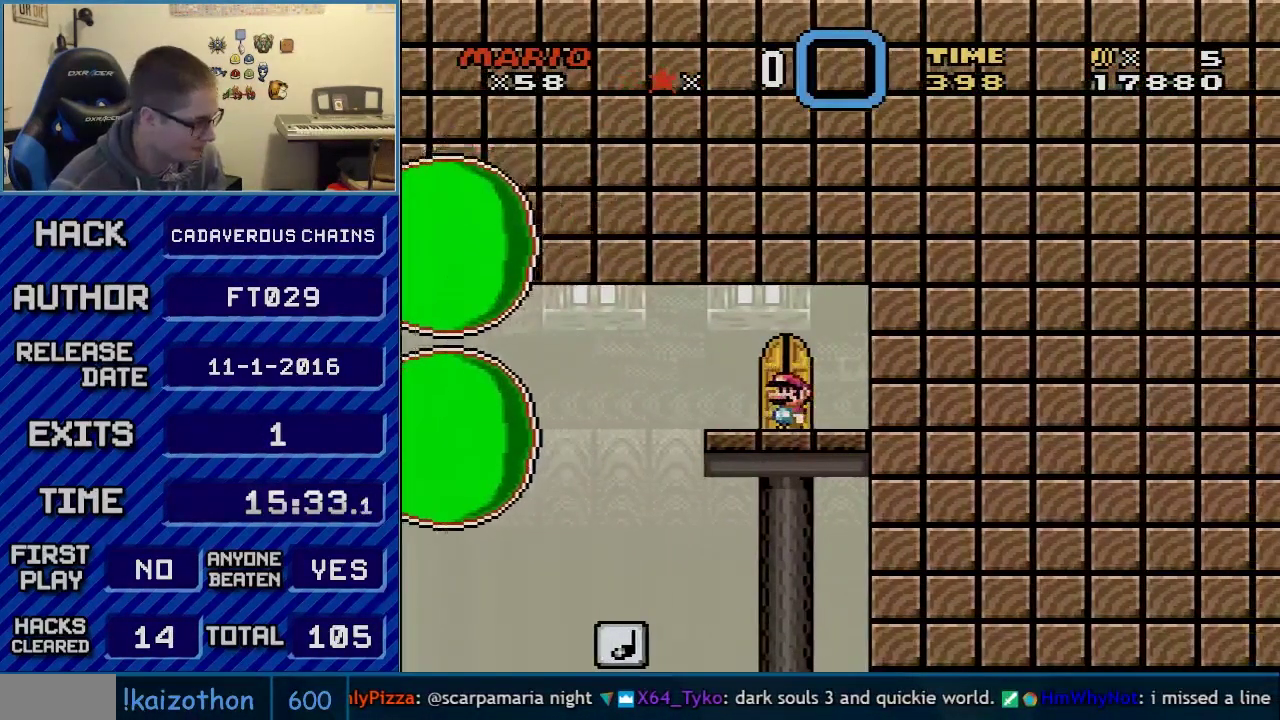
{"buttons": ["Y", "R1"], "events": [[83, "DPAD_UP", "down"], [183, "DPAD_UP", "up"], [433, "R1", "down"]]}
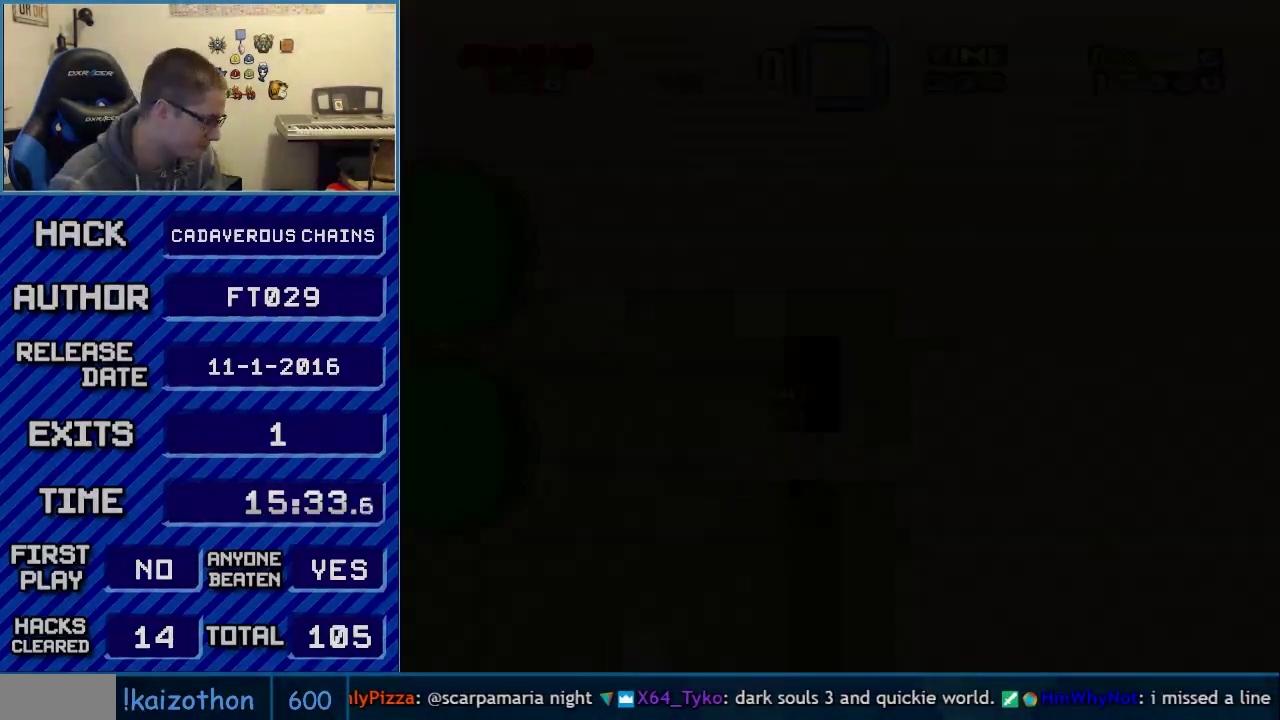
{"buttons": ["Y", "L1", "R1"], "events": [[17, "L1", "down"]]}
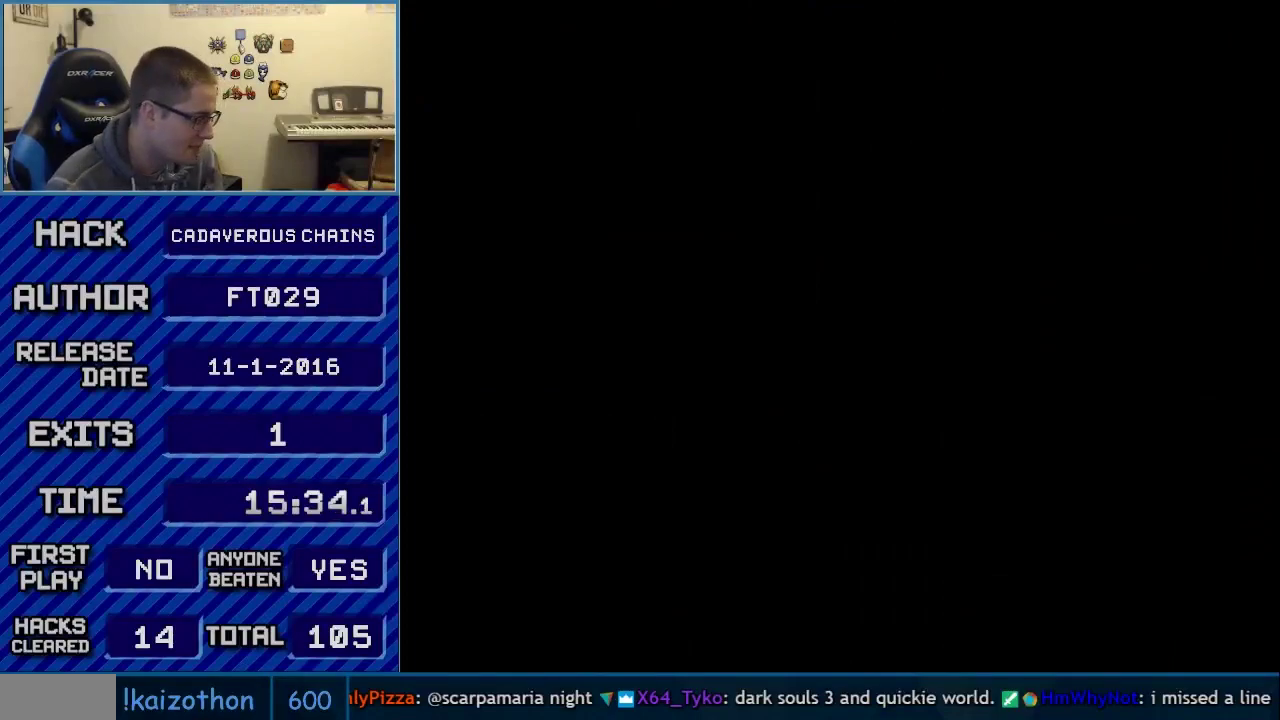
{"buttons": ["Y", "L1", "R1"], "events": []}
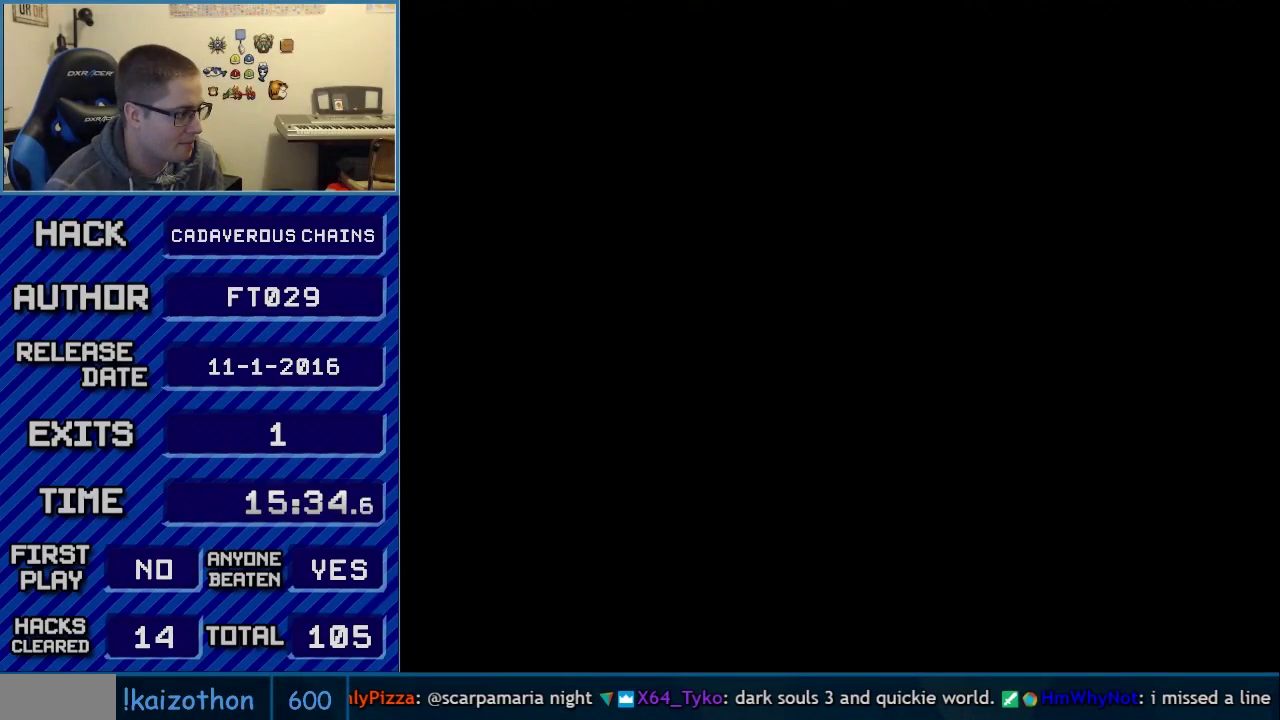
{"buttons": ["B", "Y"], "events": [[117, "R1", "up"], [183, "B", "down"], [183, "L1", "up"]]}
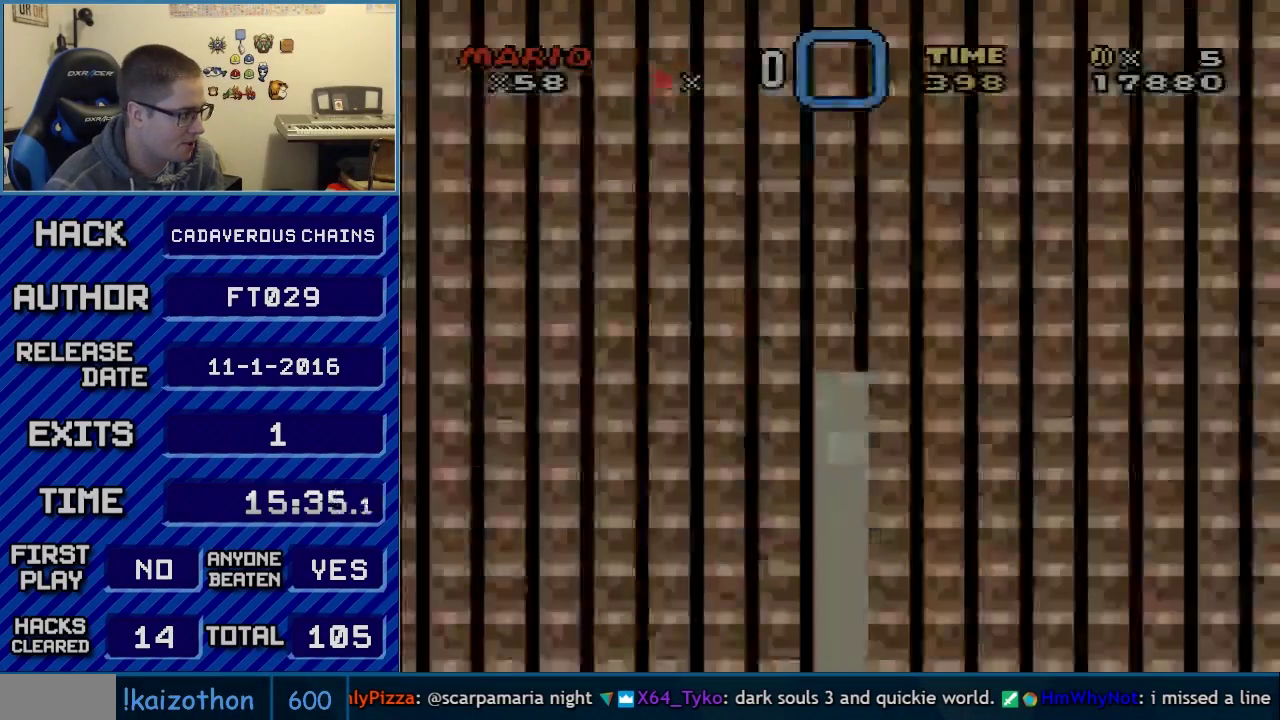
{"buttons": ["B", "Y", "DPAD_RIGHT"], "events": [[300, "DPAD_RIGHT", "down"]]}
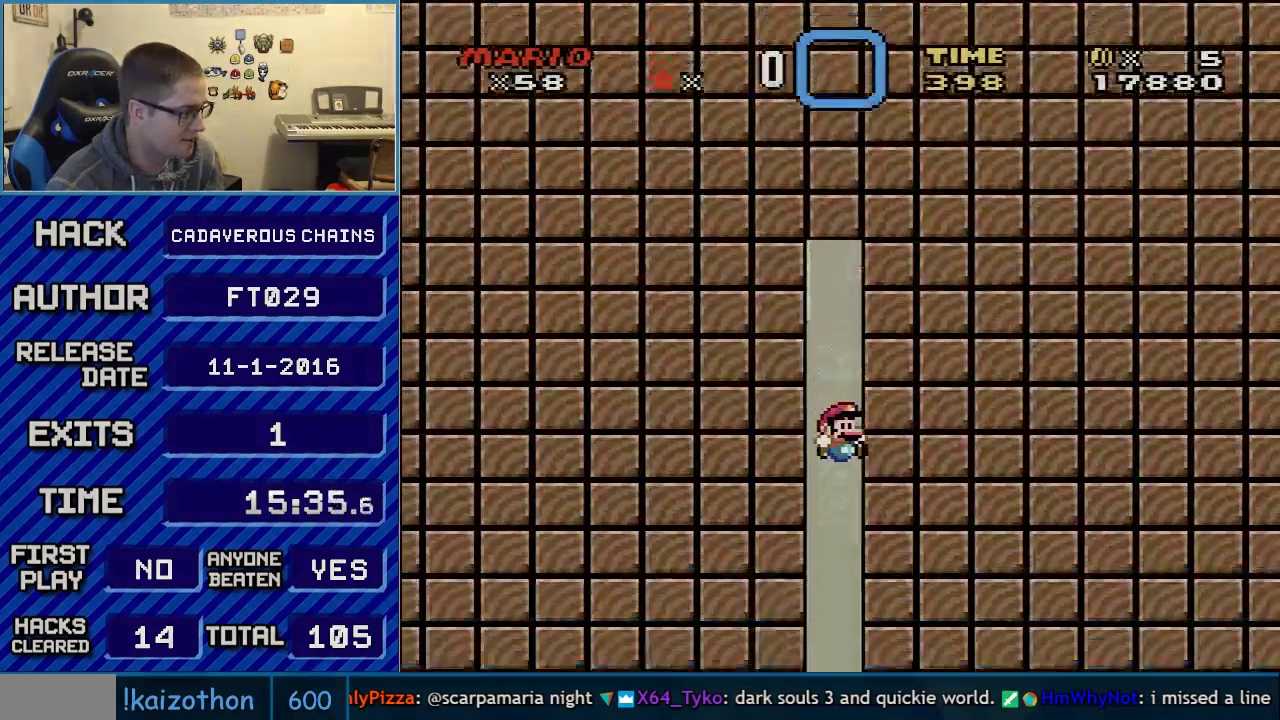
{"buttons": ["B", "Y", "DPAD_RIGHT"], "events": []}
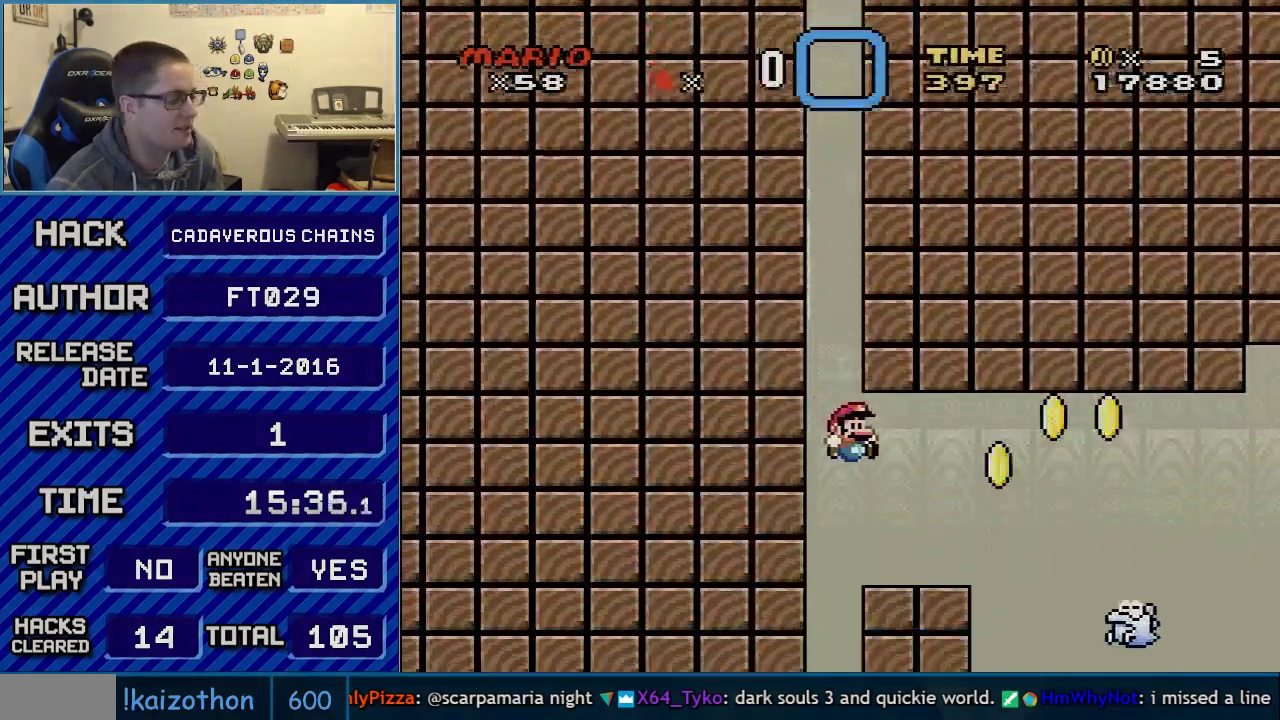
{"buttons": ["X", "DPAD_RIGHT"], "events": [[250, "B", "up"], [267, "X", "down"], [267, "Y", "up"], [400, "A", "down"], [467, "A", "up"]]}
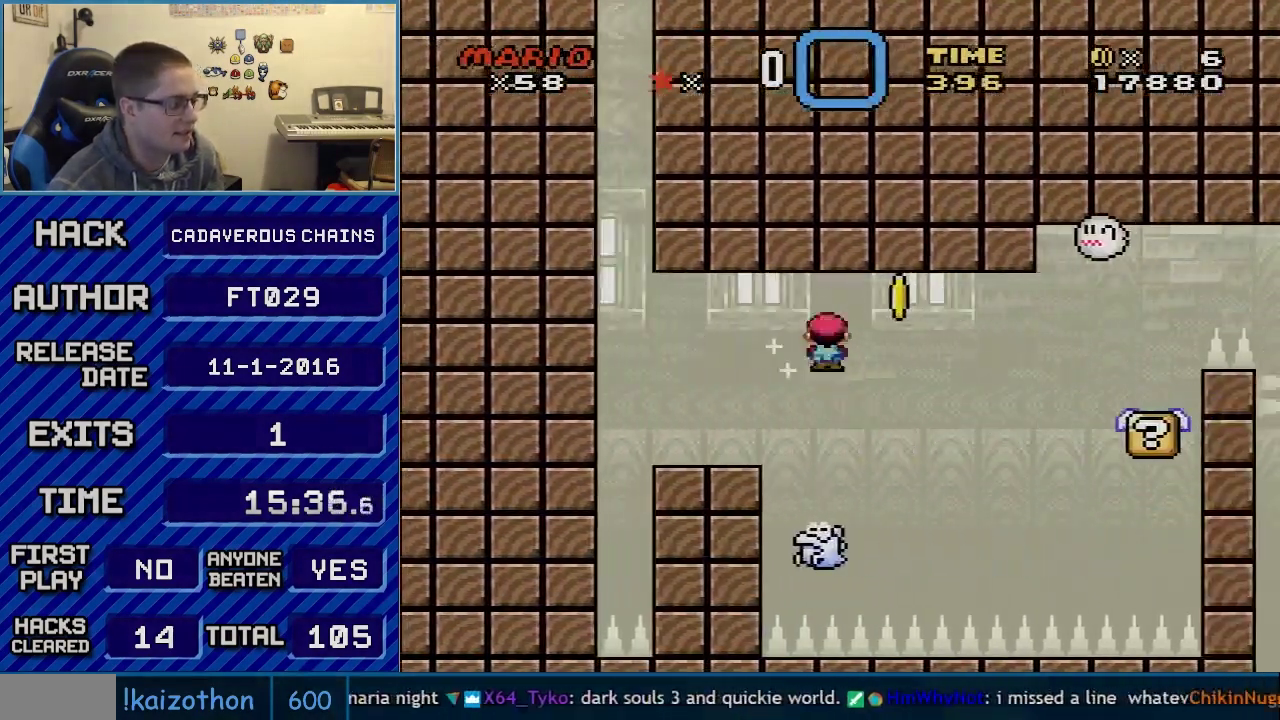
{"buttons": ["X", "DPAD_RIGHT"], "events": [[83, "A", "down"], [367, "A", "up"]]}
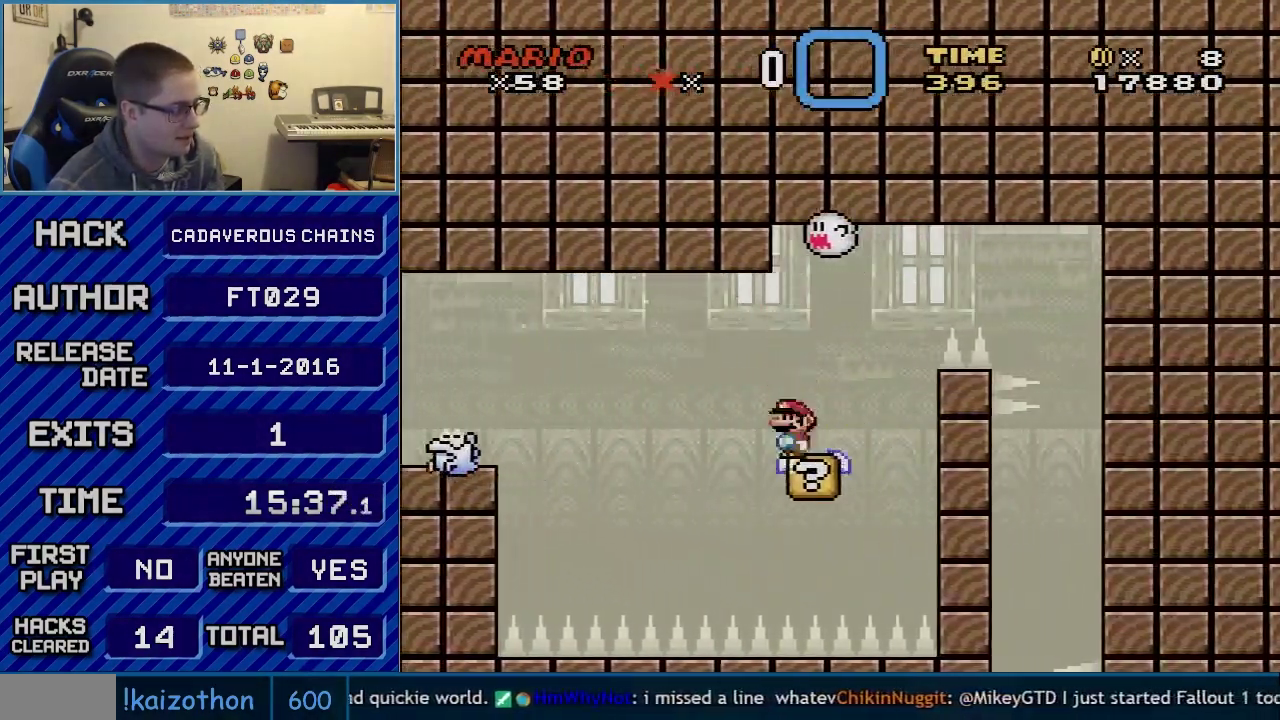
{"buttons": ["A", "X", "DPAD_RIGHT"], "events": [[117, "A", "down"], [217, "A", "up"], [267, "A", "down"]]}
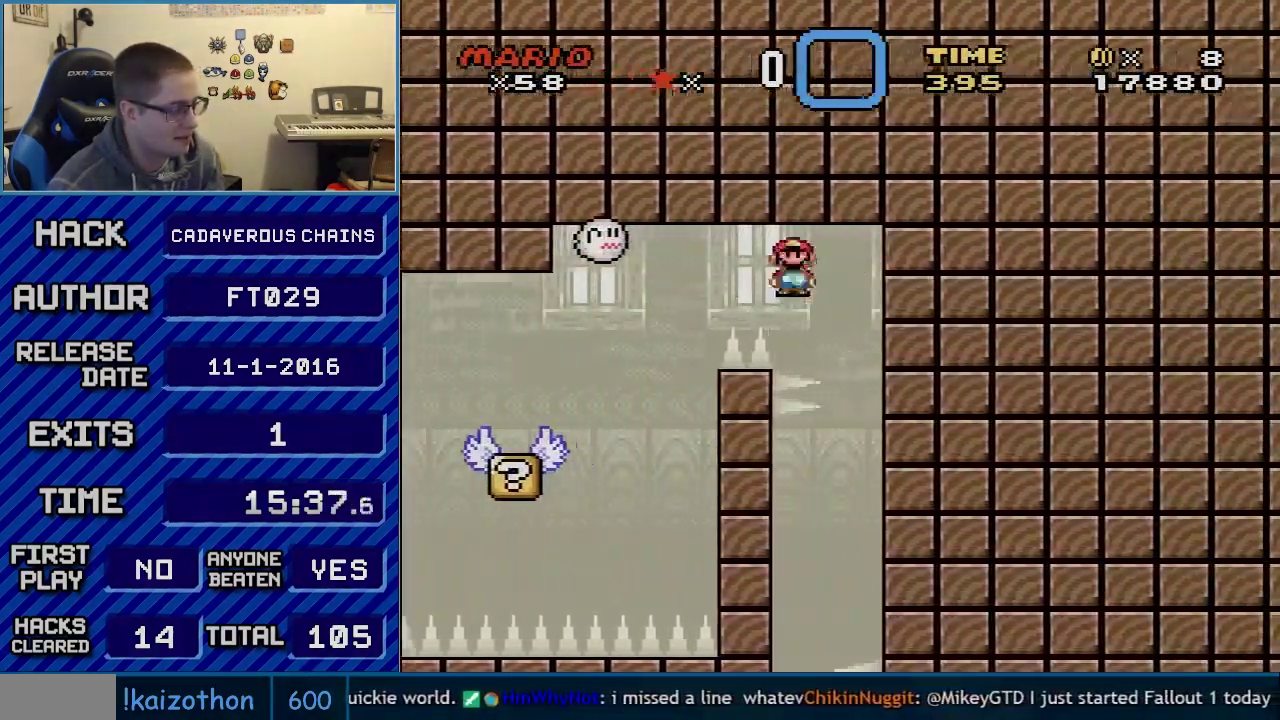
{"buttons": ["A", "X", "DPAD_LEFT"], "events": [[83, "DPAD_RIGHT", "up"], [367, "DPAD_LEFT", "down"]]}